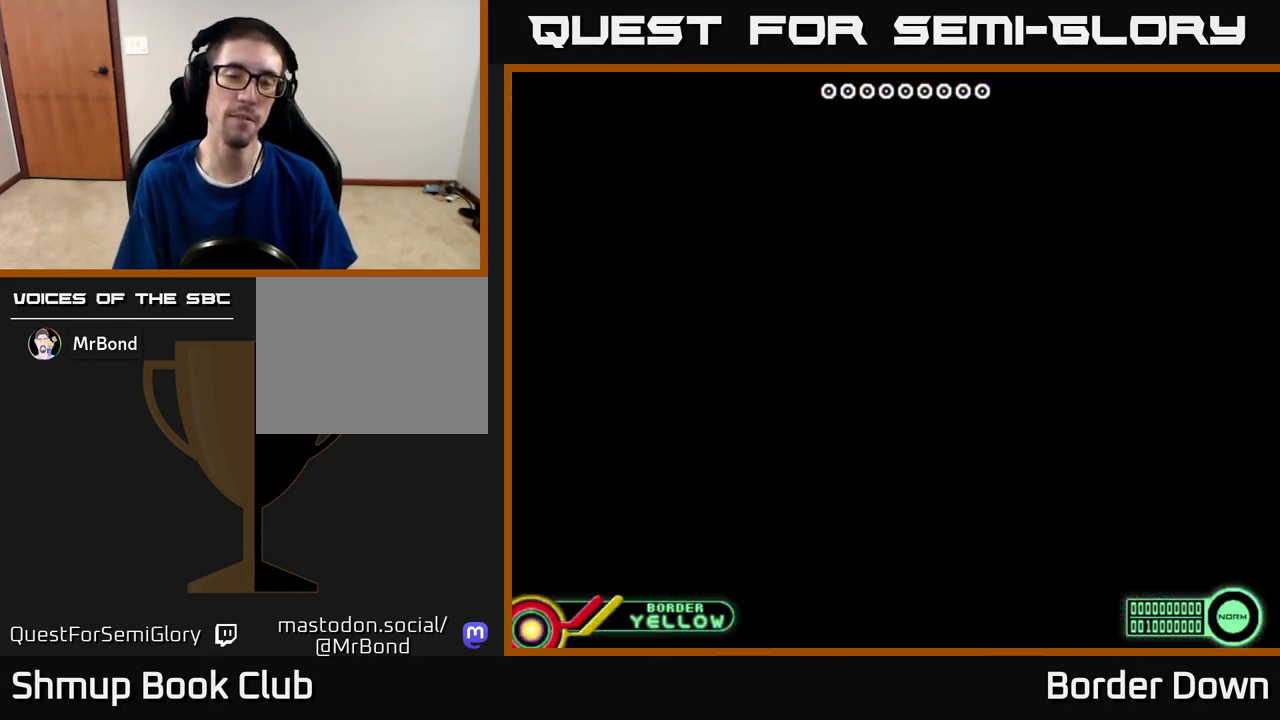
Gameplay with a controller (Xbox layout); each line is a JSON object with the inputs held at the frame after it. "events" lists button and stick changes between this image and that frame as [ms after this image, input, new state], when the widget could be followed in between.
{"buttons": ["A"], "left_stick": "center", "right_stick": "center", "events": [[150, "A", "up"], [217, "START", "down"], [383, "START", "up"], [483, "A", "down"]]}
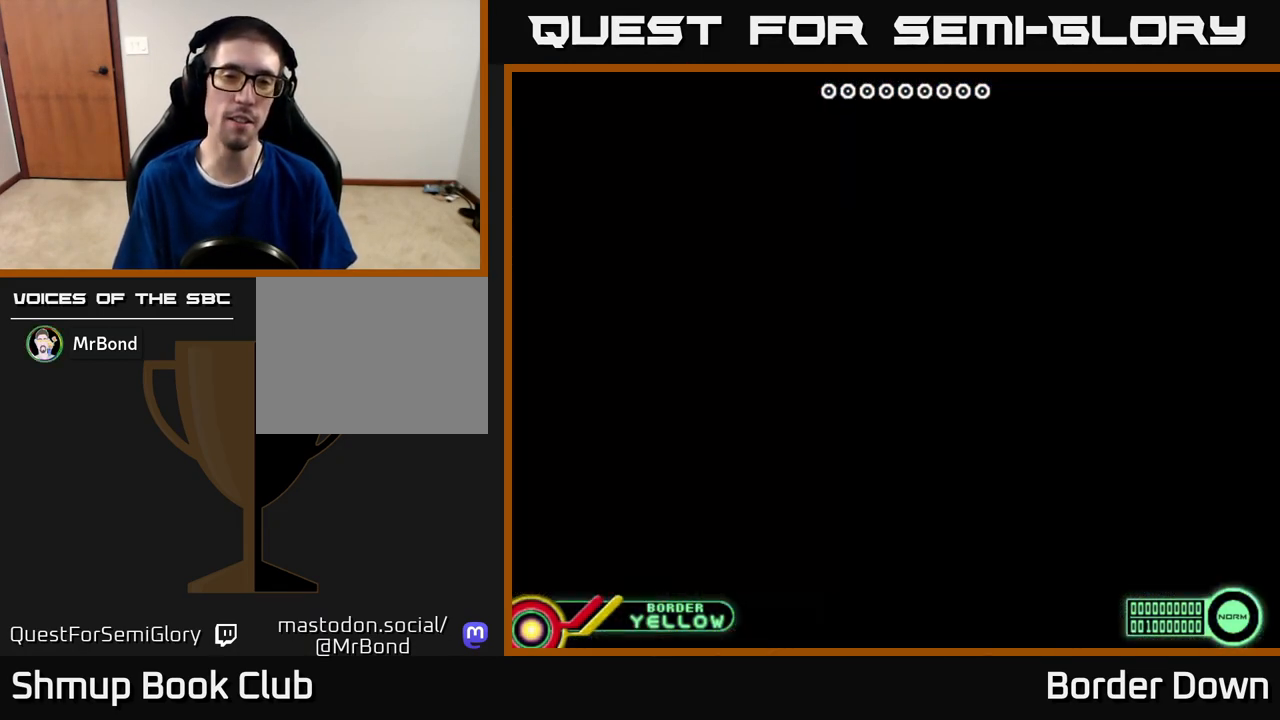
{"buttons": ["A"], "left_stick": "center", "right_stick": "center", "events": [[150, "A", "up"], [183, "START", "down"], [350, "START", "up"], [450, "A", "down"]]}
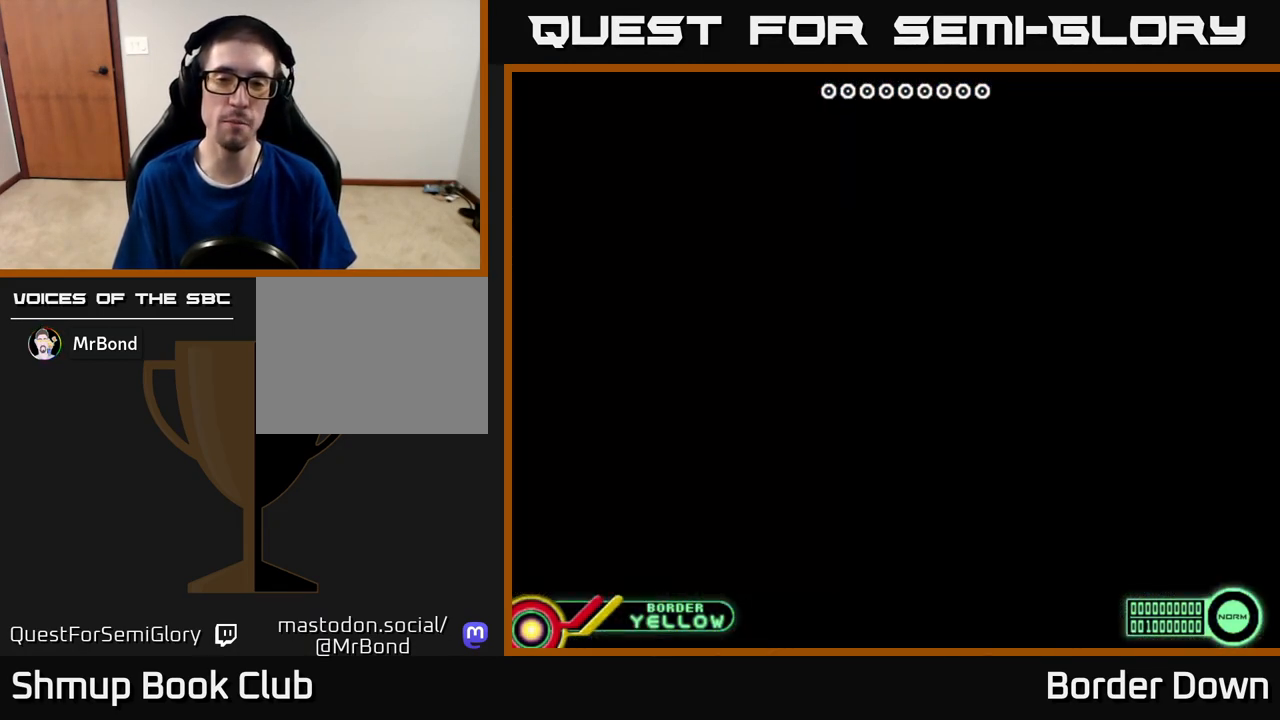
{"buttons": [], "left_stick": "center", "right_stick": "center", "events": [[150, "A", "up"], [217, "START", "down"], [367, "START", "up"]]}
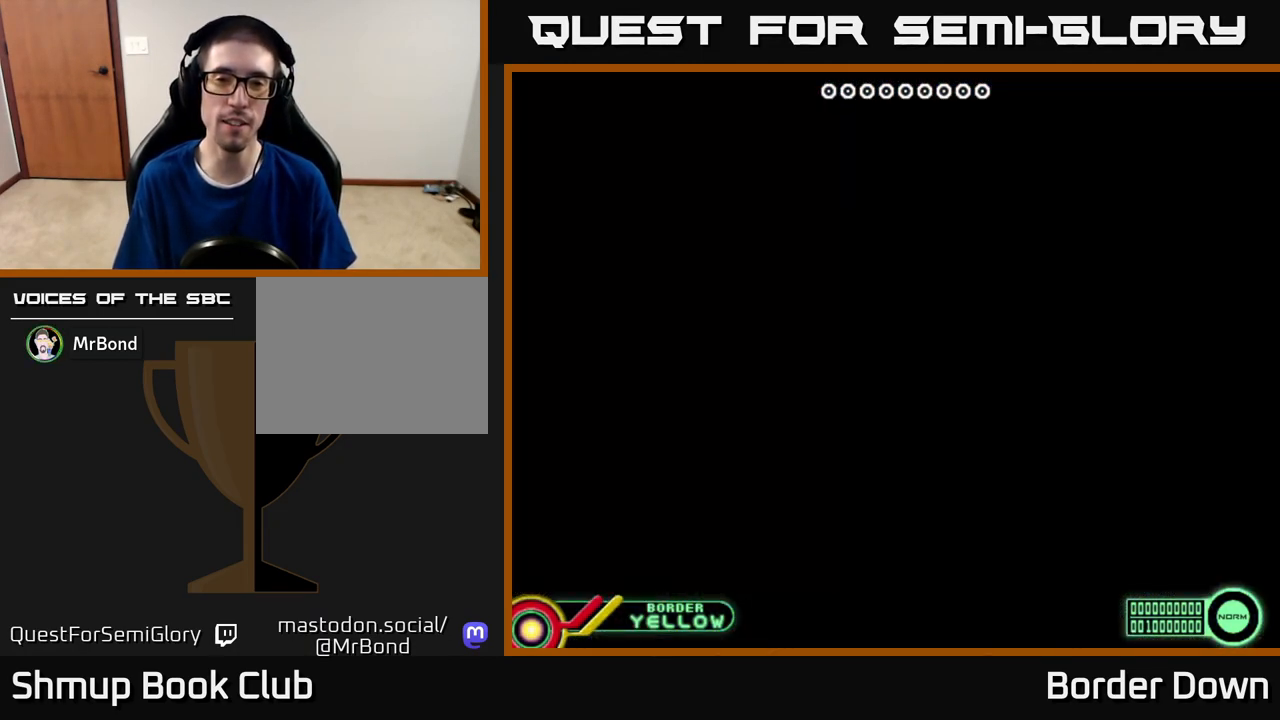
{"buttons": [], "left_stick": "center", "right_stick": "center", "events": []}
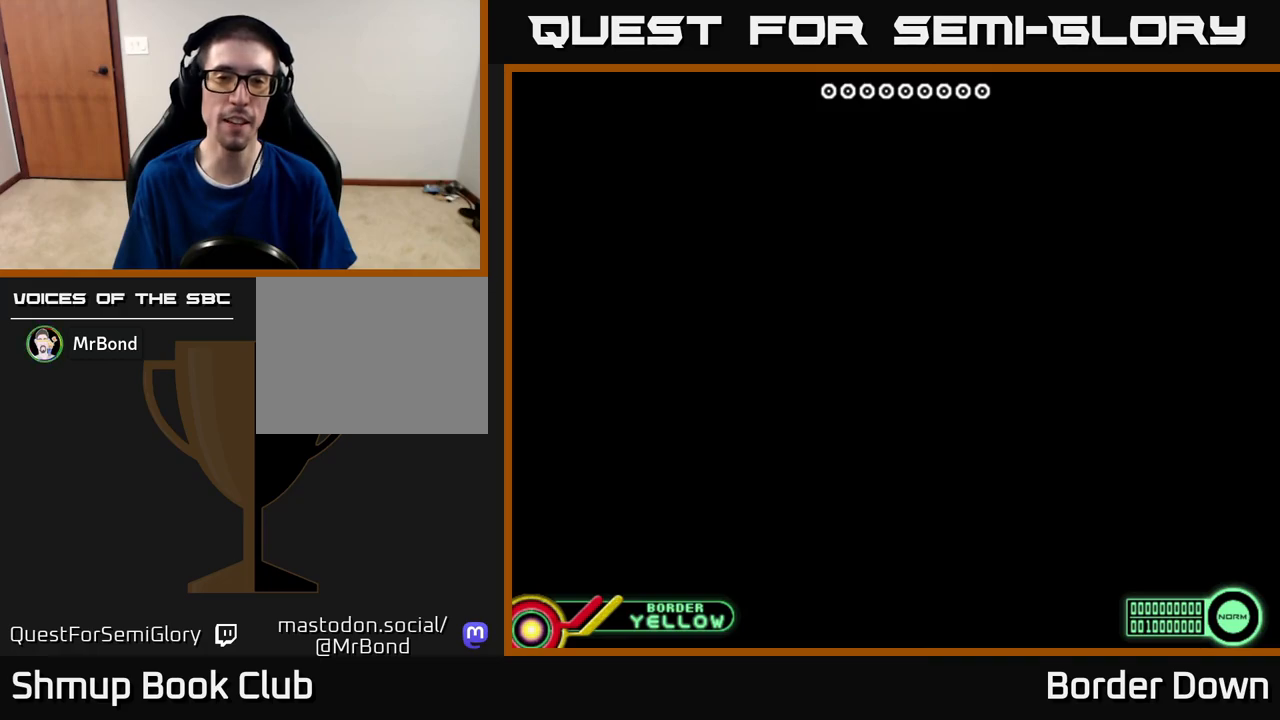
{"buttons": [], "left_stick": "center", "right_stick": "center", "events": []}
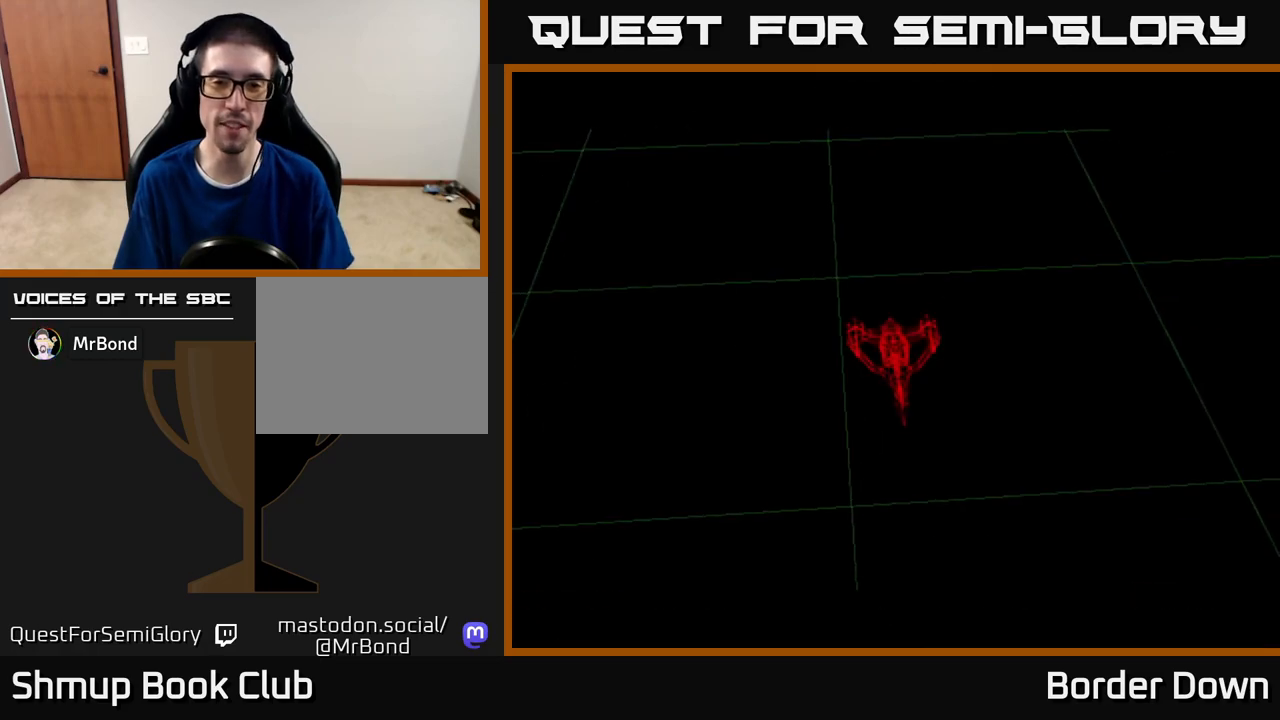
{"buttons": [], "left_stick": "center", "right_stick": "center", "events": [[333, "right_stick", "down-left"], [433, "right_stick", "center"]]}
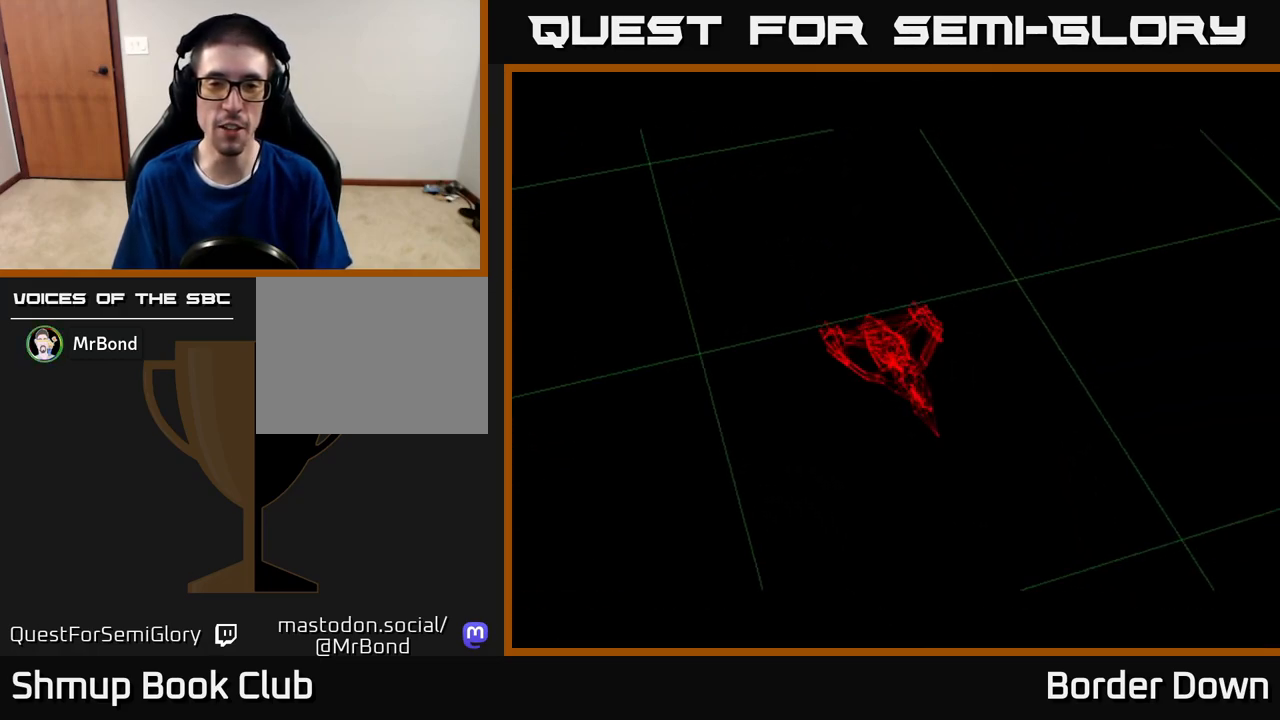
{"buttons": [], "left_stick": "center", "right_stick": "center", "events": [[250, "START", "down"], [400, "START", "up"]]}
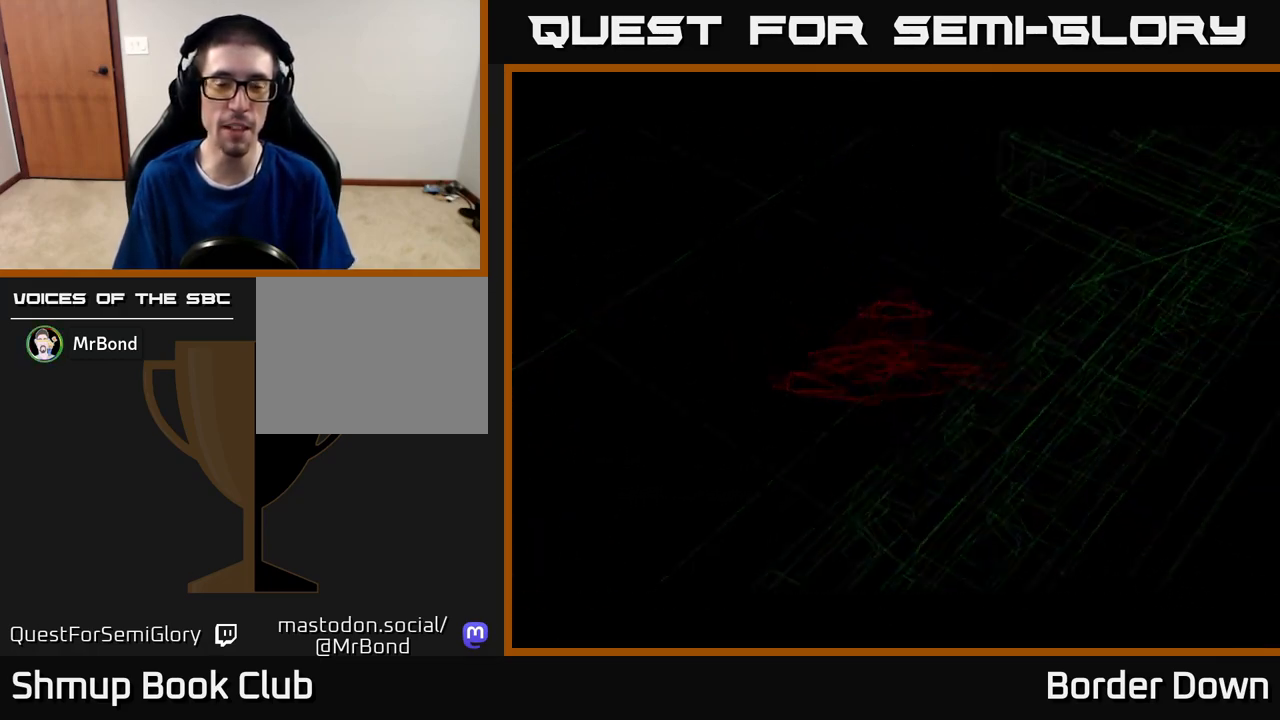
{"buttons": [], "left_stick": "center", "right_stick": "center", "events": [[167, "X", "down"], [250, "X", "up"]]}
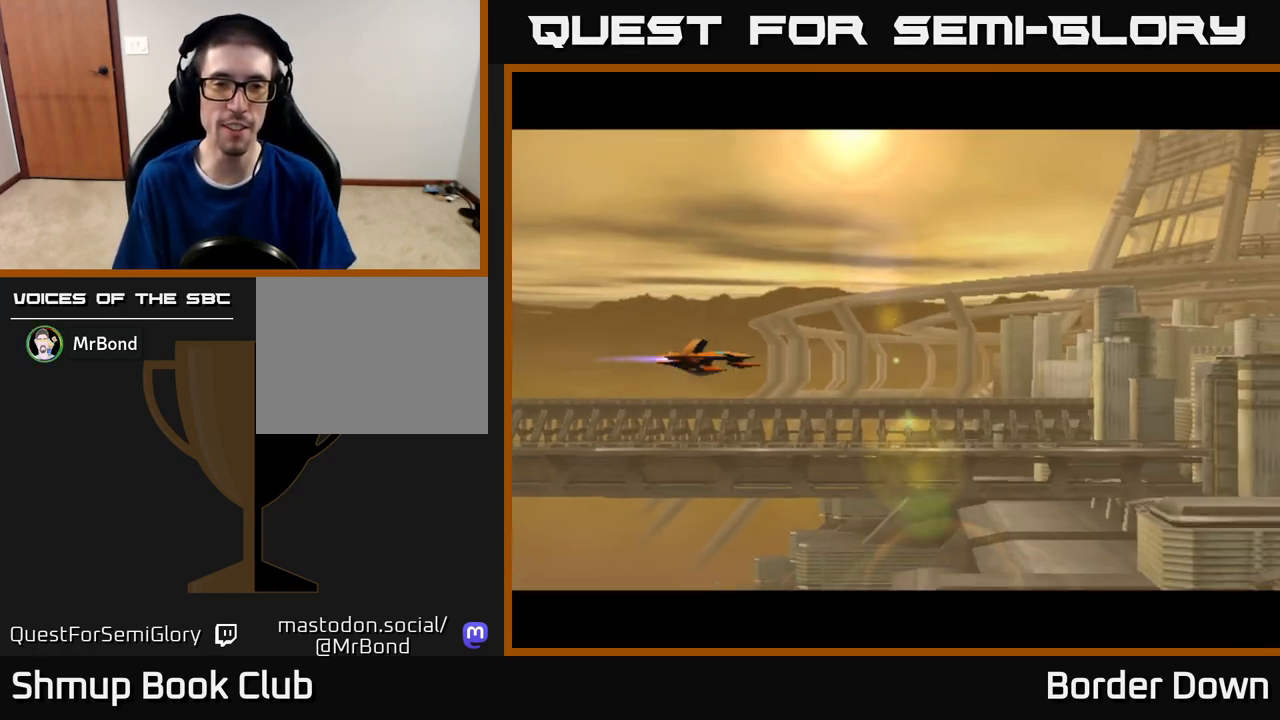
{"buttons": ["A", "DPAD_UP"], "left_stick": "center", "right_stick": "center", "events": [[83, "DPAD_DOWN", "down"], [83, "DPAD_RIGHT", "down"], [300, "DPAD_DOWN", "up"], [450, "DPAD_UP", "down"], [483, "A", "down"], [483, "DPAD_RIGHT", "up"]]}
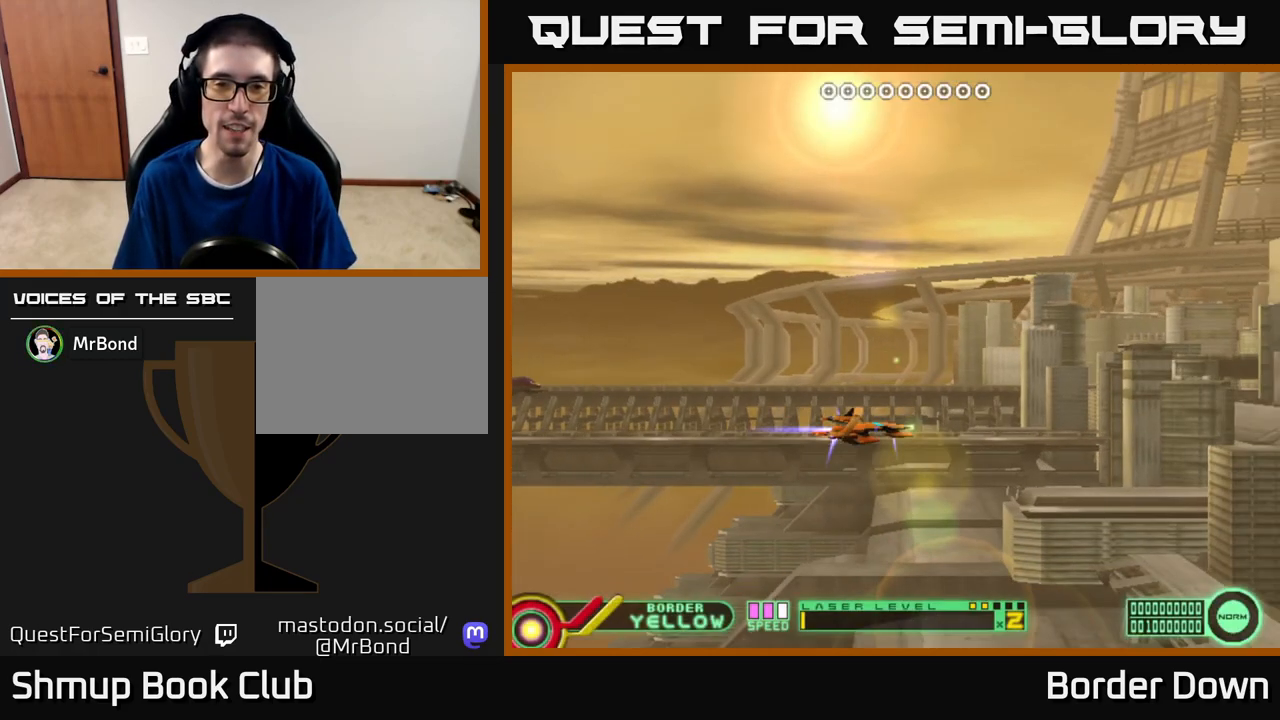
{"buttons": ["A", "DPAD_DOWN"], "left_stick": "center", "right_stick": "center", "events": [[83, "A", "up"], [133, "A", "down"], [250, "A", "up"], [267, "A", "down"], [383, "A", "up"], [417, "DPAD_UP", "up"], [433, "A", "down"], [483, "DPAD_DOWN", "down"]]}
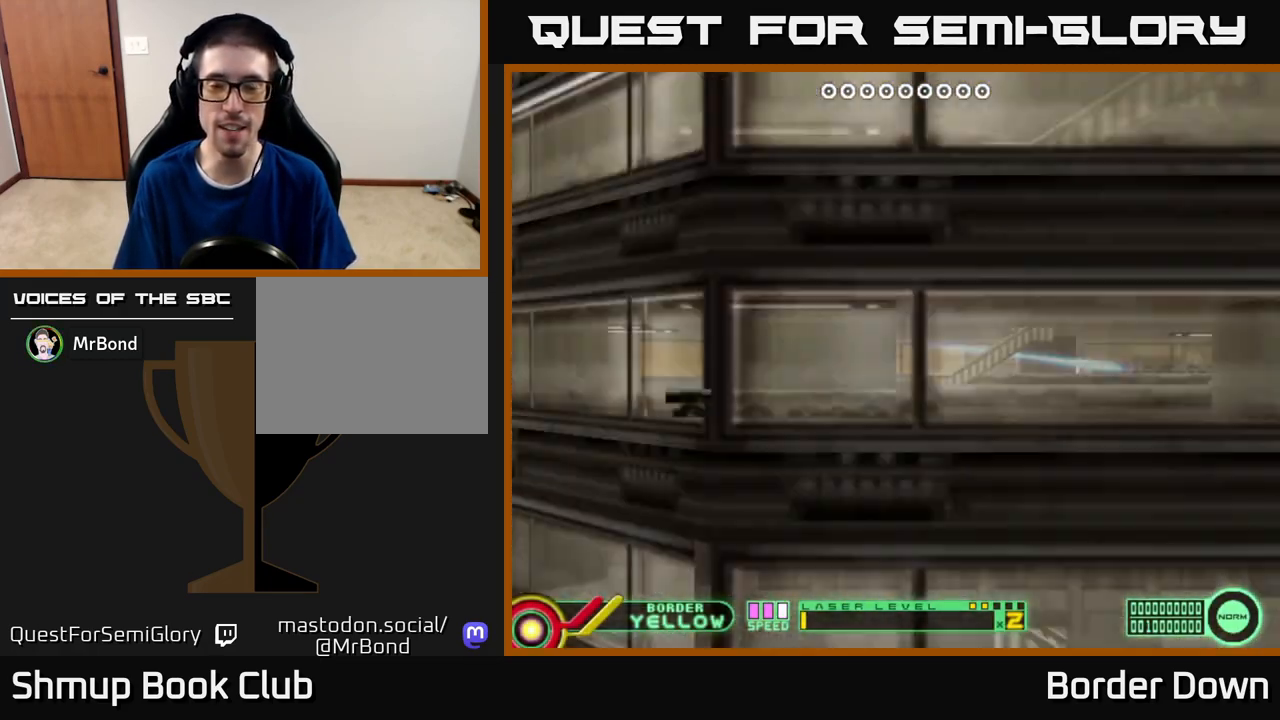
{"buttons": ["A", "DPAD_DOWN", "DPAD_RIGHT"], "left_stick": "center", "right_stick": "center", "events": [[50, "A", "up"], [117, "A", "down"], [200, "A", "up"], [283, "A", "down"], [367, "A", "up"], [433, "A", "down"], [500, "DPAD_RIGHT", "down"]]}
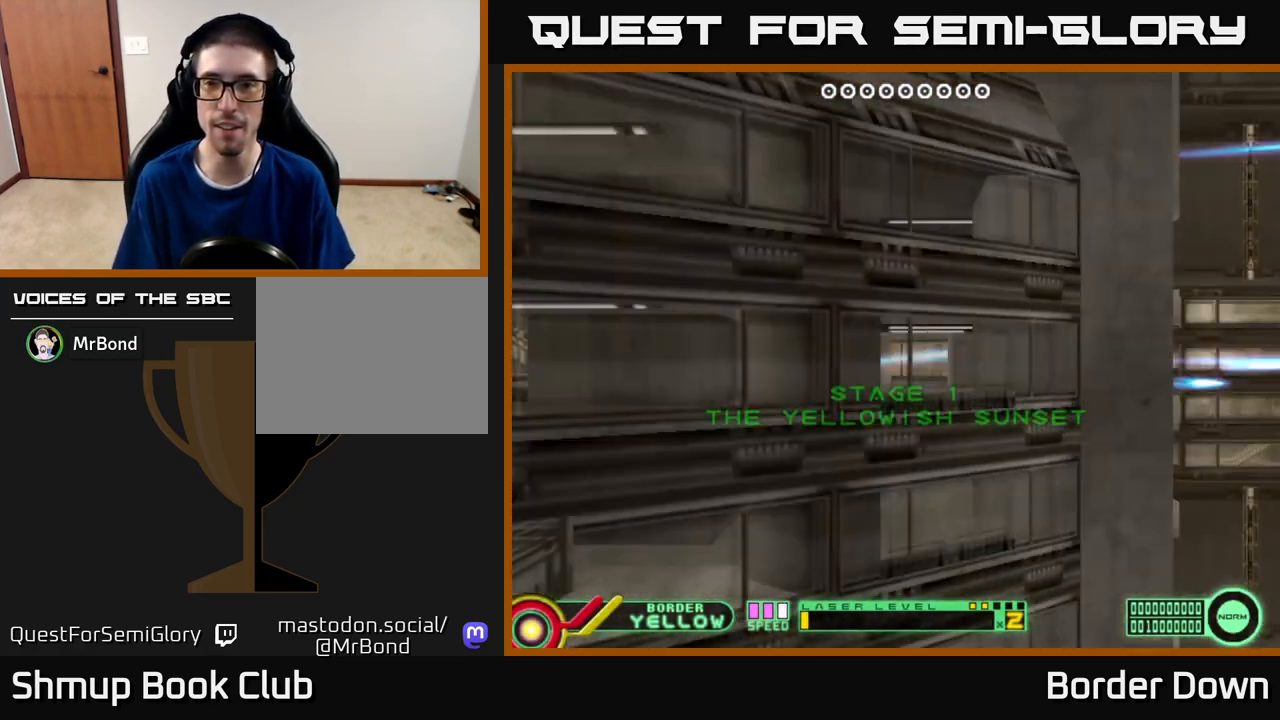
{"buttons": ["DPAD_UP"], "left_stick": "center", "right_stick": "center", "events": [[17, "A", "up"], [17, "DPAD_DOWN", "up"], [83, "A", "down"], [83, "DPAD_UP", "down"], [100, "DPAD_RIGHT", "up"], [167, "A", "up"], [233, "A", "down"], [317, "A", "up"], [367, "A", "down"], [467, "A", "up"]]}
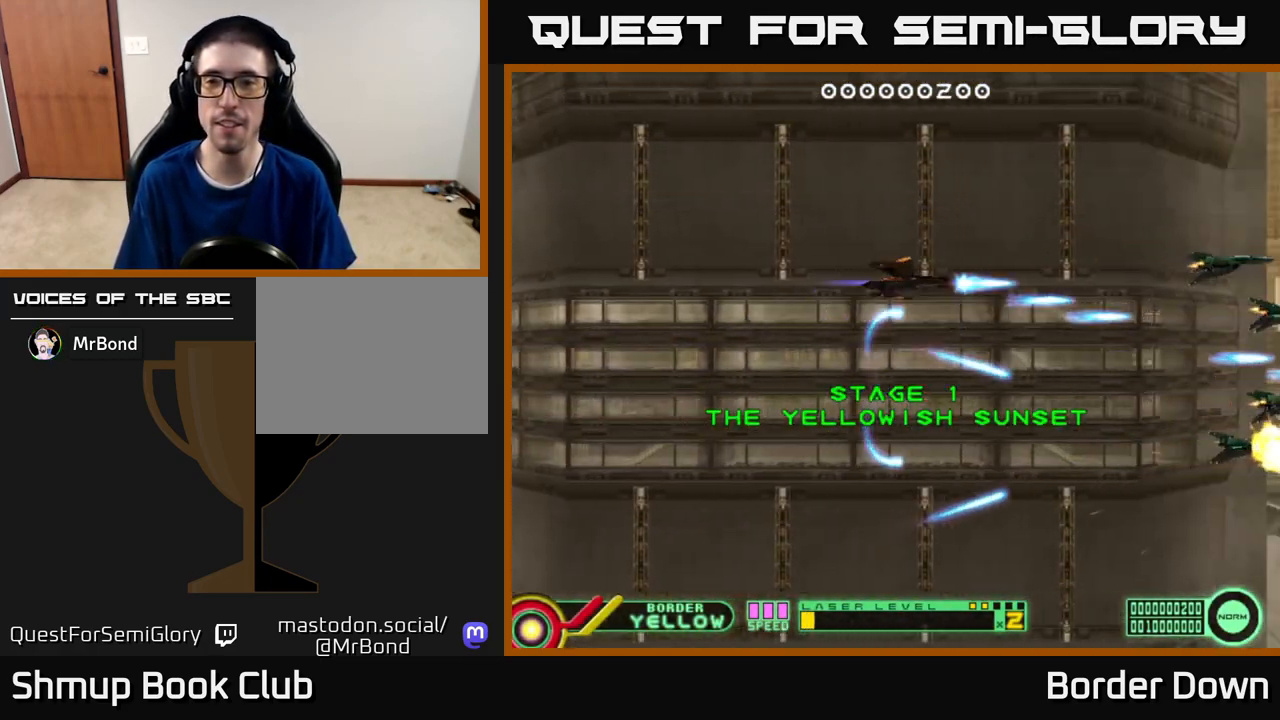
{"buttons": ["A", "DPAD_UP"], "left_stick": "center", "right_stick": "center", "events": [[17, "A", "down"], [17, "DPAD_UP", "up"], [67, "DPAD_DOWN", "down"], [100, "A", "up"], [167, "A", "down"], [267, "A", "up"], [333, "A", "down"], [367, "DPAD_RIGHT", "down"], [417, "A", "up"], [450, "DPAD_DOWN", "up"], [483, "A", "down"], [483, "DPAD_RIGHT", "up"], [500, "DPAD_UP", "down"]]}
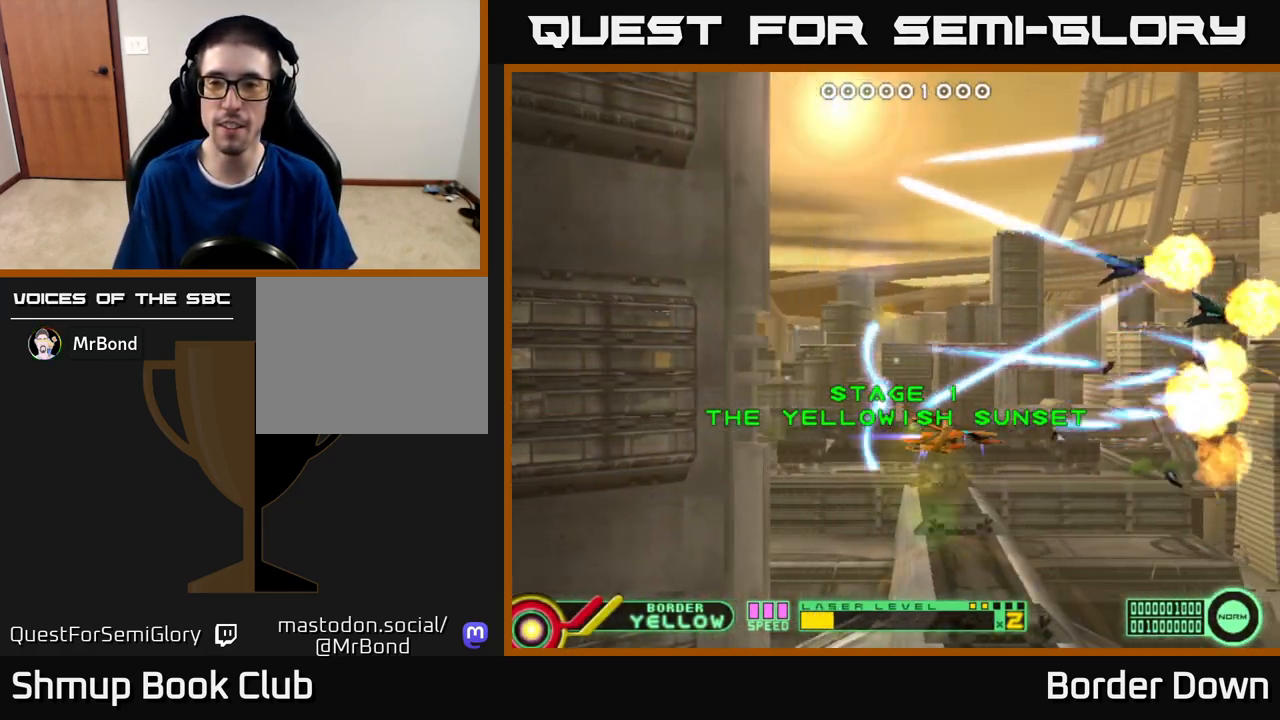
{"buttons": ["A", "DPAD_RIGHT"], "left_stick": "center", "right_stick": "center", "events": [[83, "A", "up"], [150, "A", "down"], [233, "A", "up"], [317, "A", "down"], [333, "DPAD_RIGHT", "down"], [400, "A", "up"], [483, "A", "down"], [483, "DPAD_UP", "up"]]}
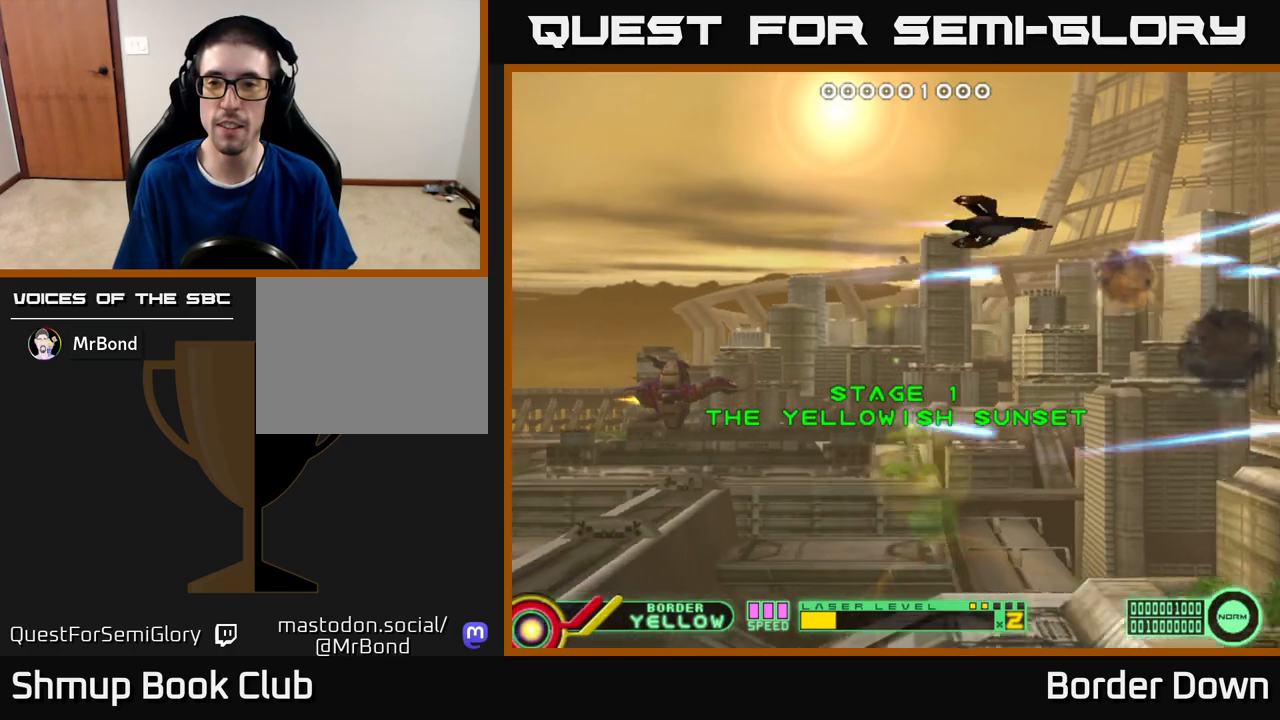
{"buttons": ["DPAD_UP"], "left_stick": "center", "right_stick": "center"}
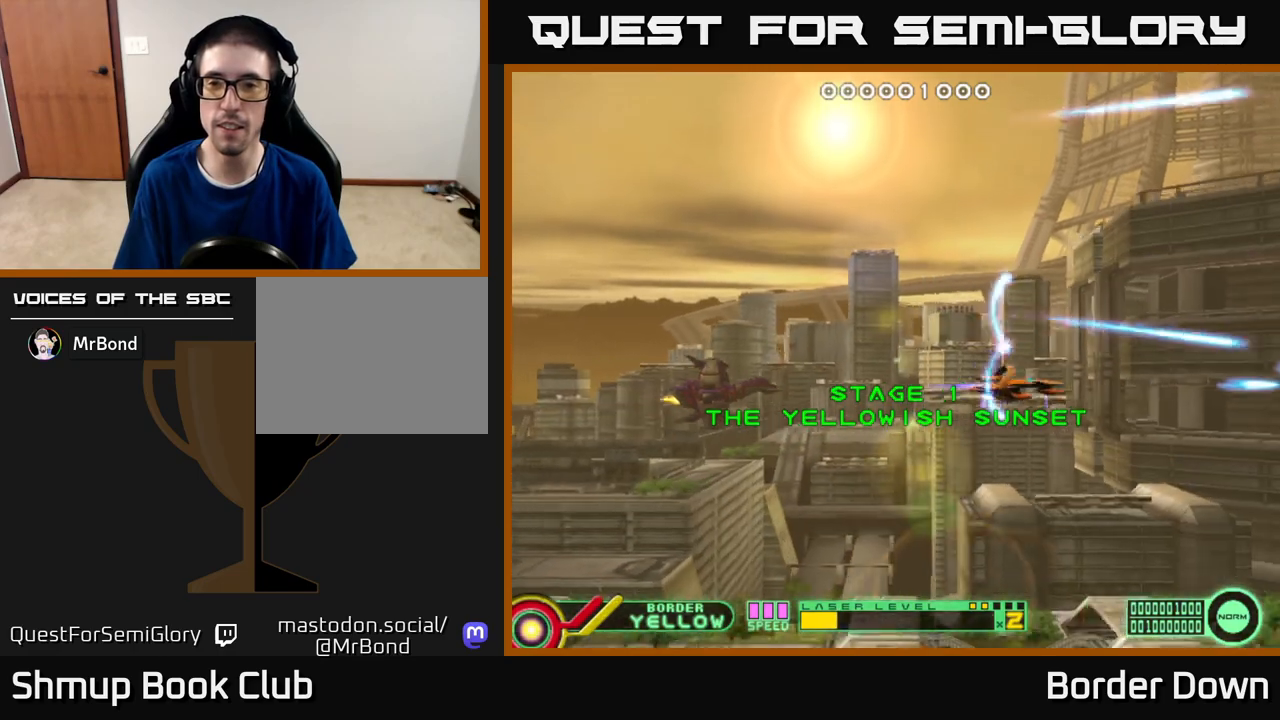
{"buttons": ["DPAD_RIGHT"], "left_stick": "center", "right_stick": "center"}
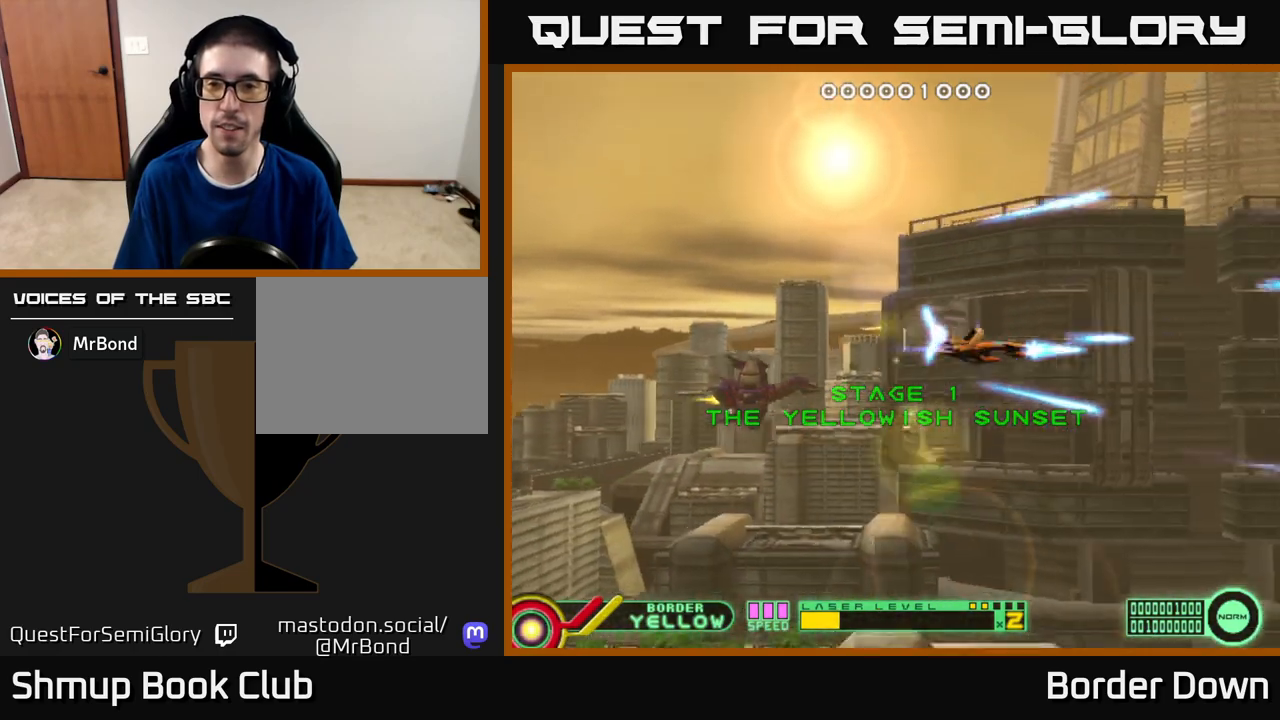
{"buttons": [], "left_stick": "center", "right_stick": "center", "events": [[33, "DPAD_RIGHT", "up"], [50, "DPAD_UP", "down"], [83, "A", "down"], [167, "A", "up"], [183, "DPAD_UP", "up"], [217, "DPAD_DOWN", "down"], [250, "A", "down"], [317, "A", "up"], [400, "A", "down"], [467, "A", "up"], [483, "DPAD_DOWN", "up"]]}
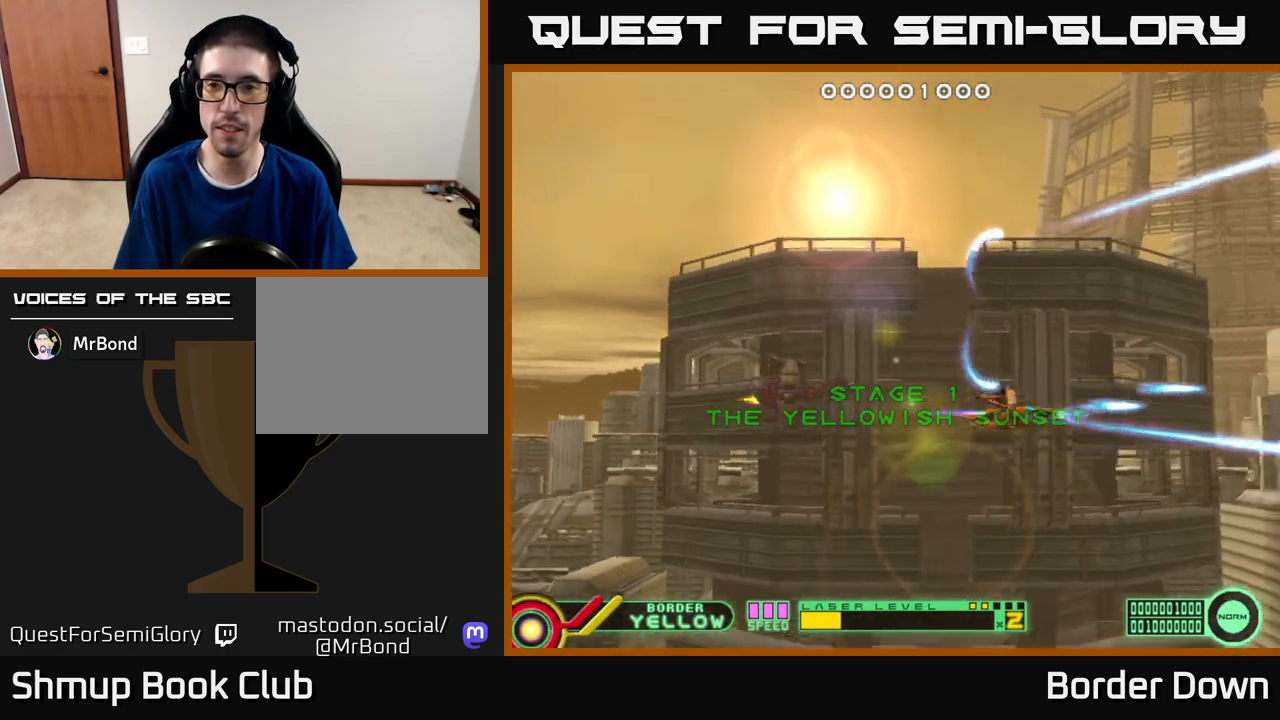
{"buttons": [], "left_stick": "center", "right_stick": "center", "events": [[17, "DPAD_UP", "down"], [67, "A", "down"], [133, "A", "up"], [217, "A", "down"], [233, "DPAD_UP", "up"], [267, "DPAD_DOWN", "down"], [300, "A", "up"], [367, "A", "down"], [433, "A", "up"], [483, "DPAD_DOWN", "up"]]}
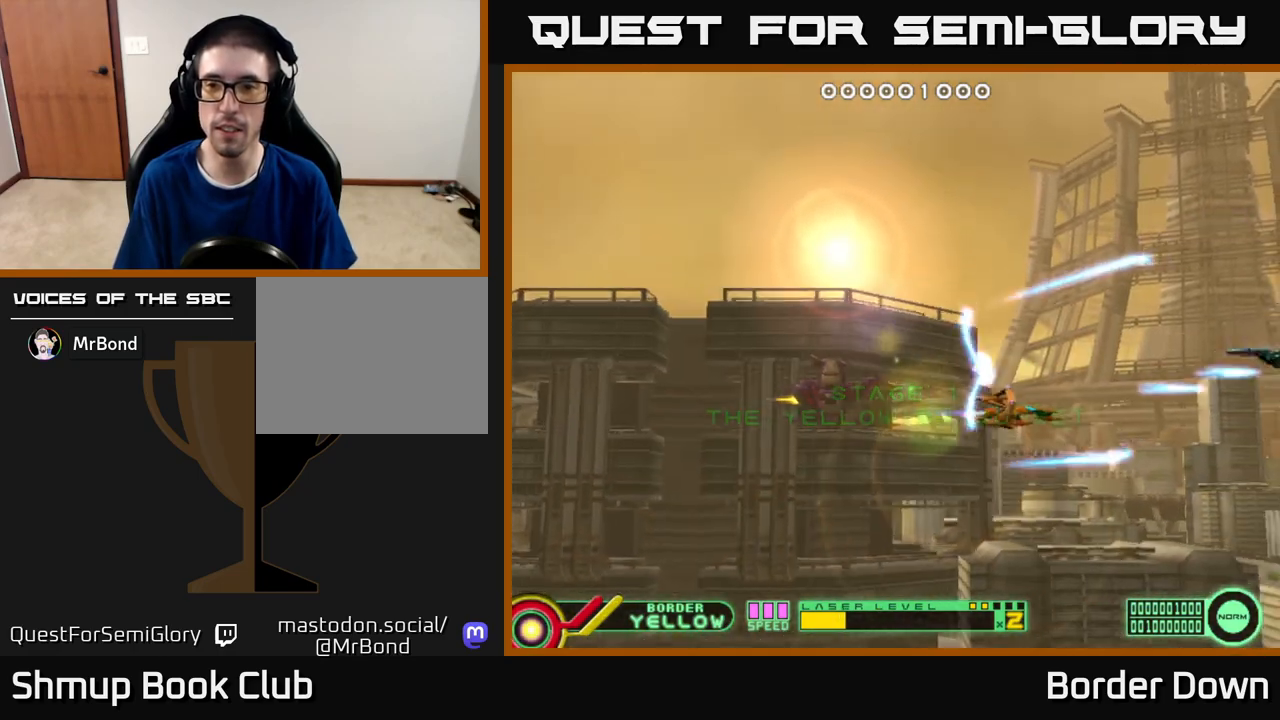
{"buttons": ["A", "DPAD_DOWN", "DPAD_LEFT"], "left_stick": "center", "right_stick": "center", "events": [[17, "A", "down"], [17, "DPAD_UP", "down"], [100, "A", "up"], [183, "A", "down"], [267, "A", "up"], [300, "DPAD_UP", "up"], [333, "A", "down"], [333, "DPAD_DOWN", "down"], [400, "DPAD_LEFT", "down"], [433, "A", "up"], [483, "A", "down"]]}
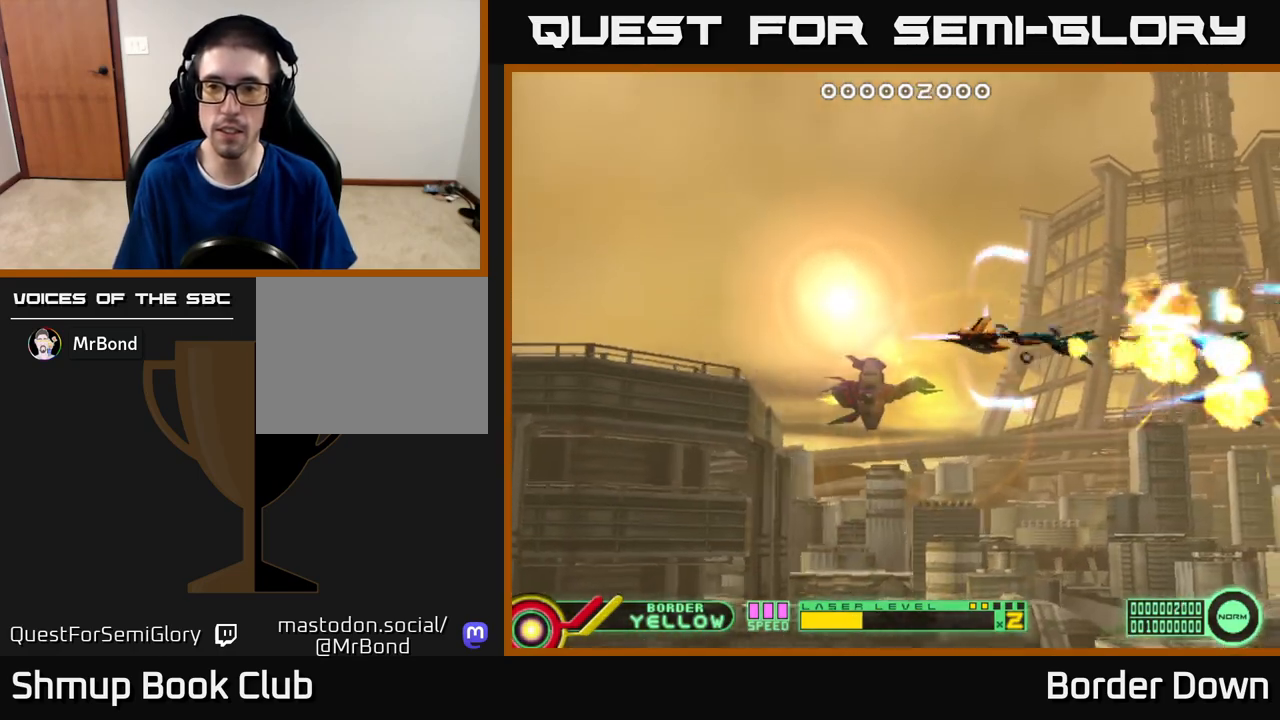
{"buttons": ["A", "DPAD_UP"], "left_stick": "center", "right_stick": "center", "events": [[83, "A", "up"], [133, "A", "down"], [150, "DPAD_DOWN", "up"], [183, "DPAD_UP", "down"], [233, "A", "up"], [267, "DPAD_LEFT", "up"], [300, "A", "down"], [383, "A", "up"], [400, "DPAD_LEFT", "down"], [450, "A", "down"], [500, "DPAD_LEFT", "up"]]}
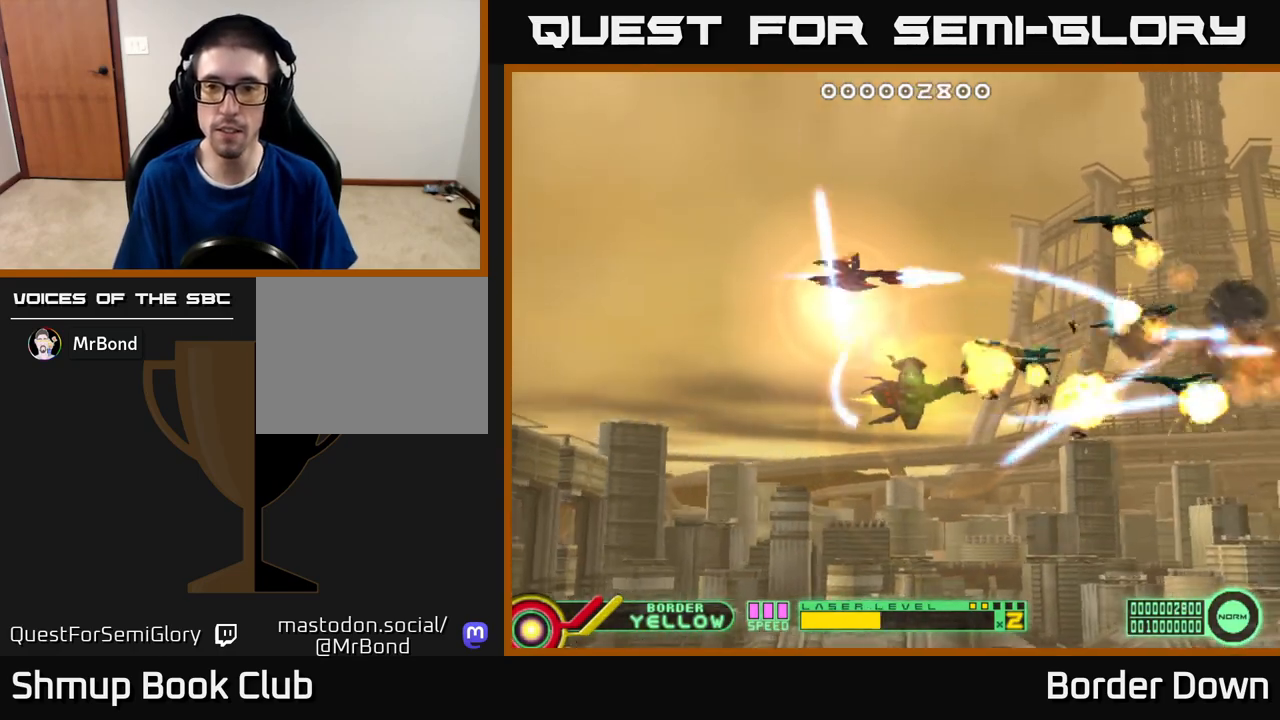
{"buttons": ["A", "DPAD_UP", "DPAD_RIGHT"], "left_stick": "center", "right_stick": "center"}
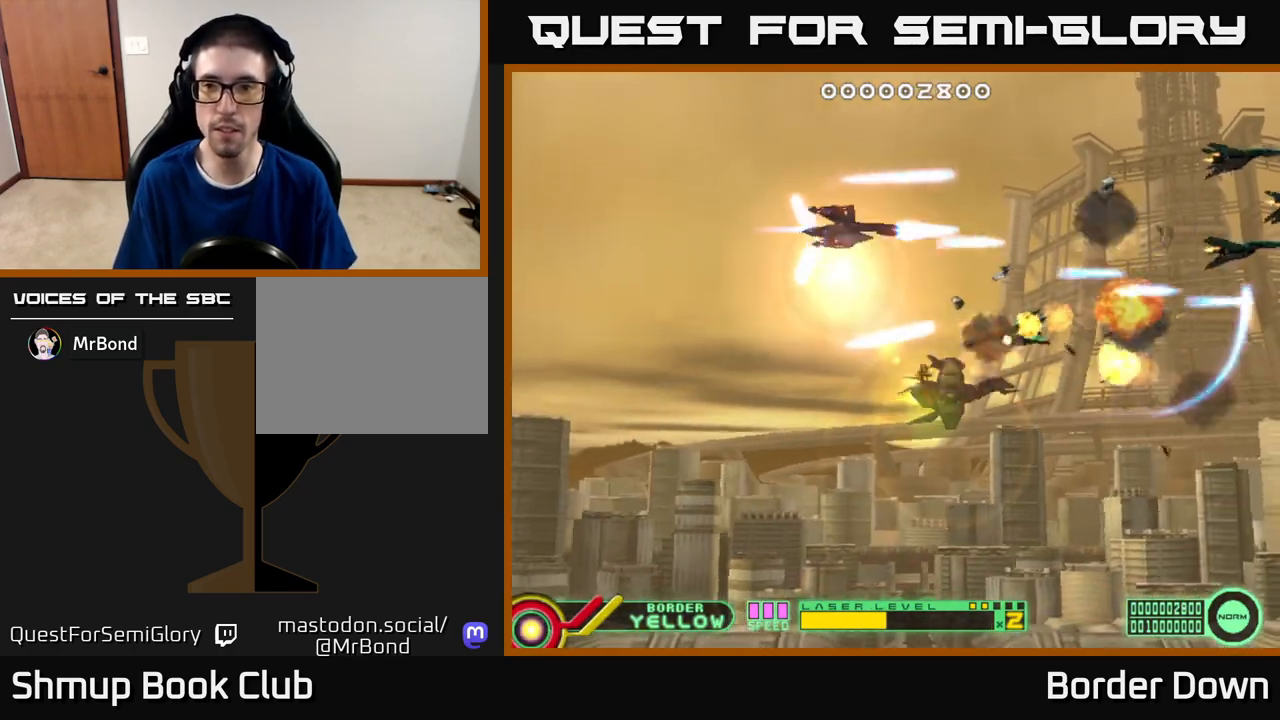
{"buttons": ["A", "DPAD_DOWN", "DPAD_RIGHT"], "left_stick": "center", "right_stick": "center", "events": [[133, "DPAD_UP", "up"], [217, "DPAD_RIGHT", "up"], [317, "DPAD_DOWN", "down"], [400, "A", "up"], [483, "A", "down"], [483, "DPAD_RIGHT", "down"]]}
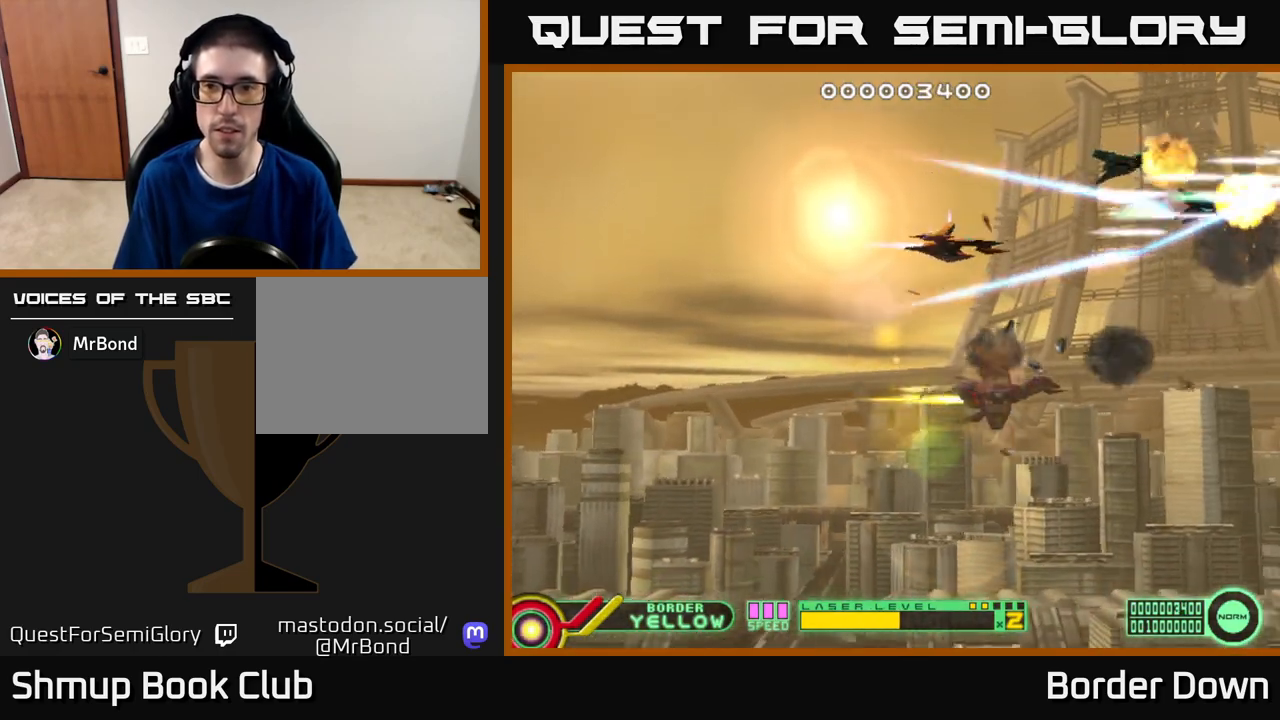
{"buttons": ["DPAD_DOWN"], "left_stick": "center", "right_stick": "center", "events": [[50, "A", "up"], [67, "DPAD_RIGHT", "up"], [117, "A", "down"], [200, "A", "up"], [250, "A", "down"], [350, "A", "up"], [417, "A", "down"], [483, "A", "up"]]}
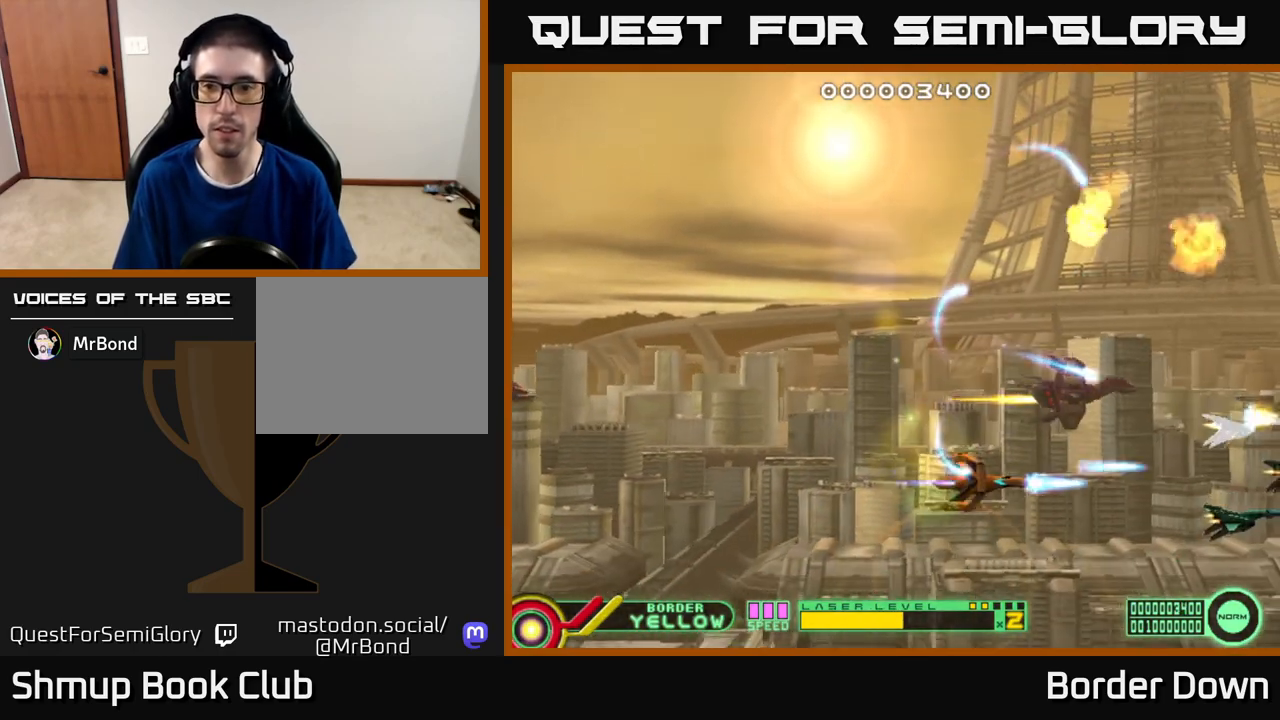
{"buttons": ["A", "DPAD_UP"], "left_stick": "center", "right_stick": "center", "events": [[33, "DPAD_DOWN", "up"], [50, "A", "down"], [67, "DPAD_LEFT", "down"], [67, "DPAD_UP", "down"], [100, "DPAD_LEFT", "up"]]}
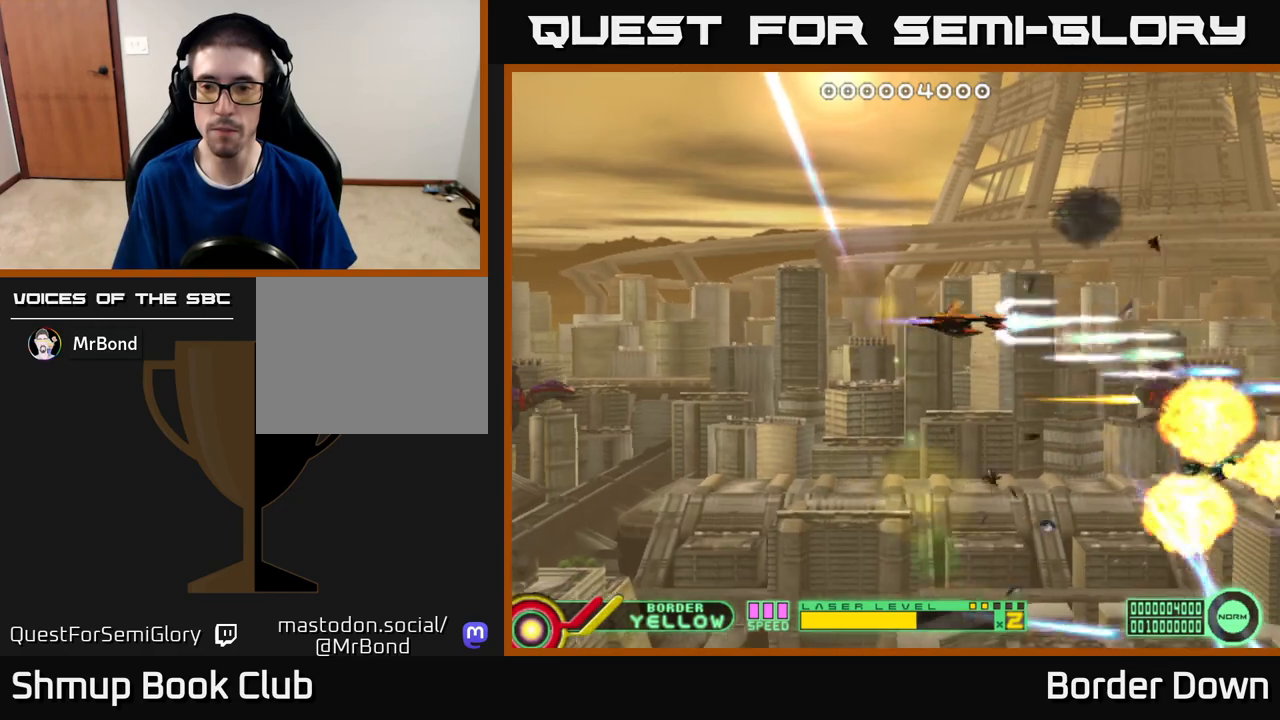
{"buttons": ["A"], "left_stick": "center", "right_stick": "center", "events": [[150, "DPAD_UP", "up"]]}
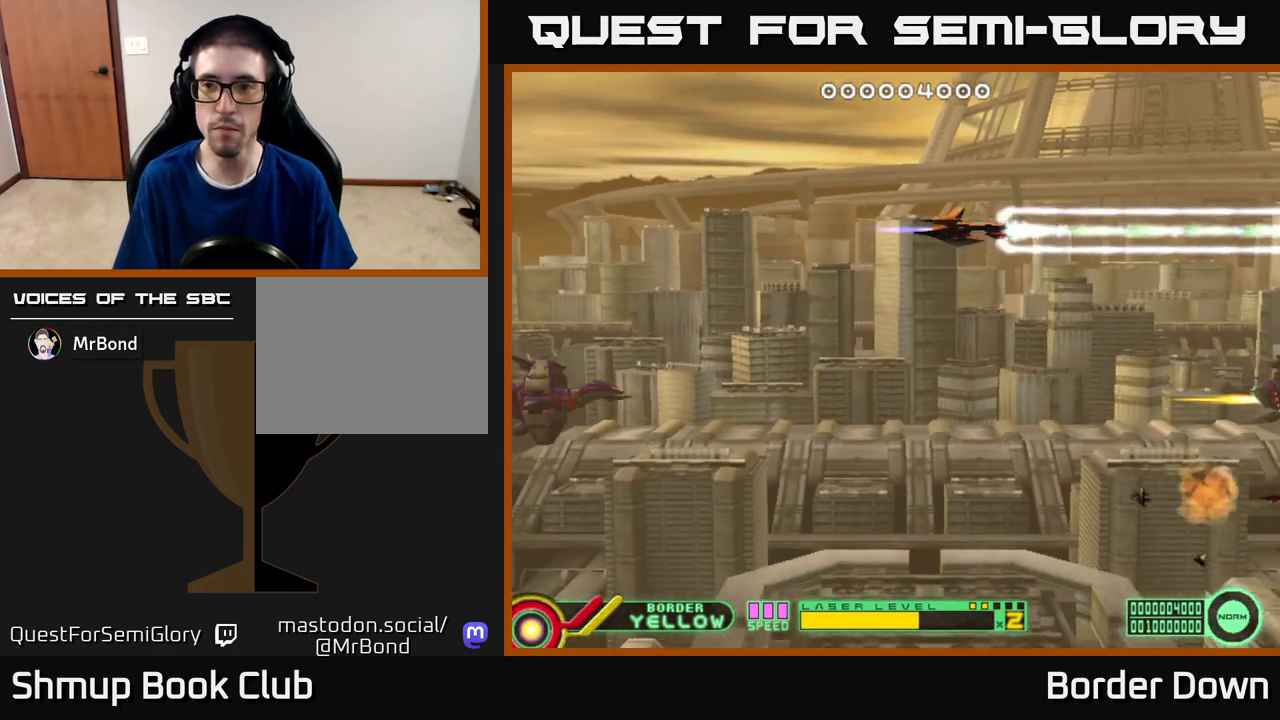
{"buttons": ["A"], "left_stick": "center", "right_stick": "center", "events": []}
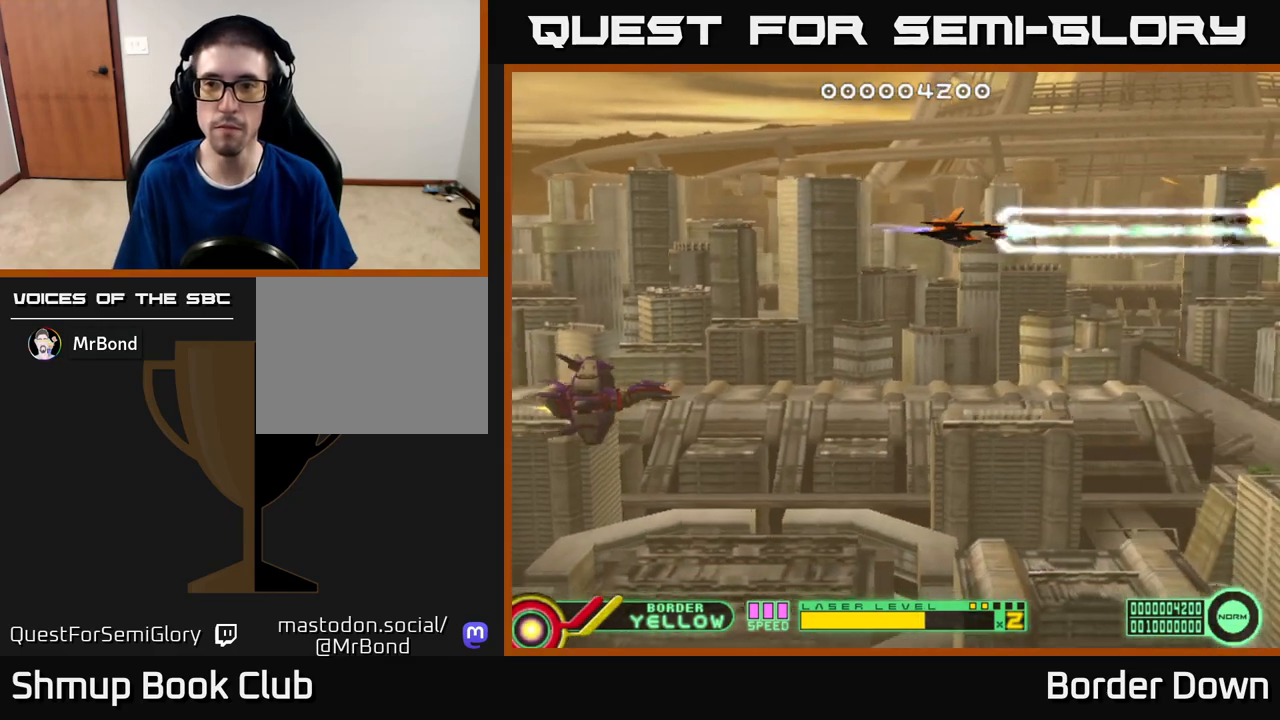
{"buttons": ["A"], "left_stick": "center", "right_stick": "center", "events": []}
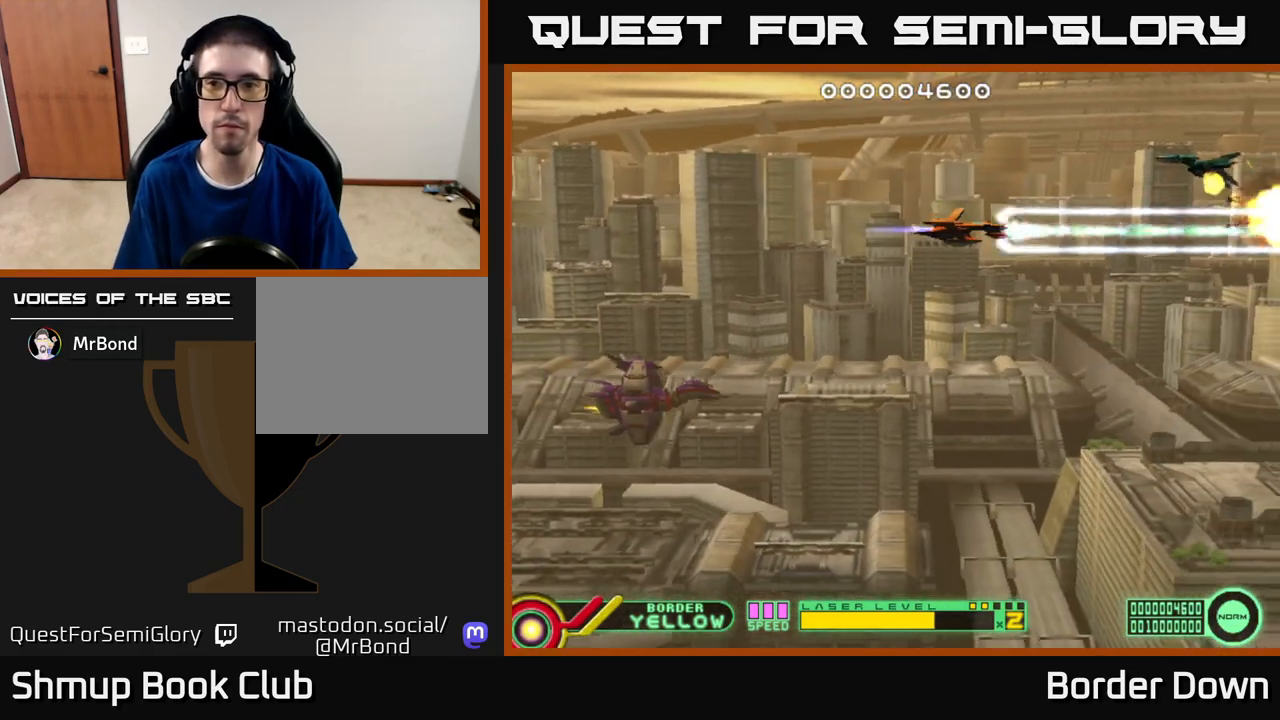
{"buttons": ["A", "DPAD_LEFT"], "left_stick": "center", "right_stick": "center", "events": [[250, "DPAD_LEFT", "down"]]}
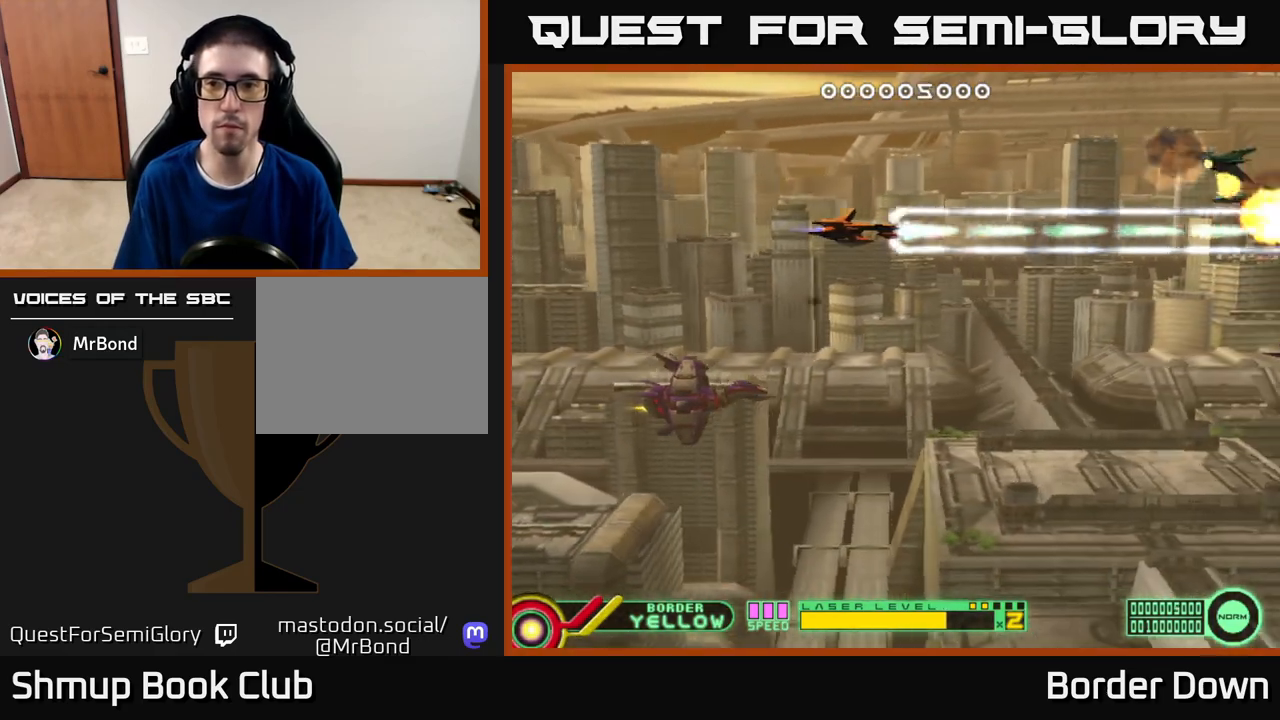
{"buttons": ["DPAD_DOWN"], "left_stick": "center", "right_stick": "center", "events": [[67, "A", "up"], [67, "DPAD_LEFT", "up"], [117, "A", "down"], [150, "DPAD_DOWN", "down"], [200, "A", "up"], [250, "A", "down"], [317, "A", "up"], [383, "A", "down"], [450, "A", "up"]]}
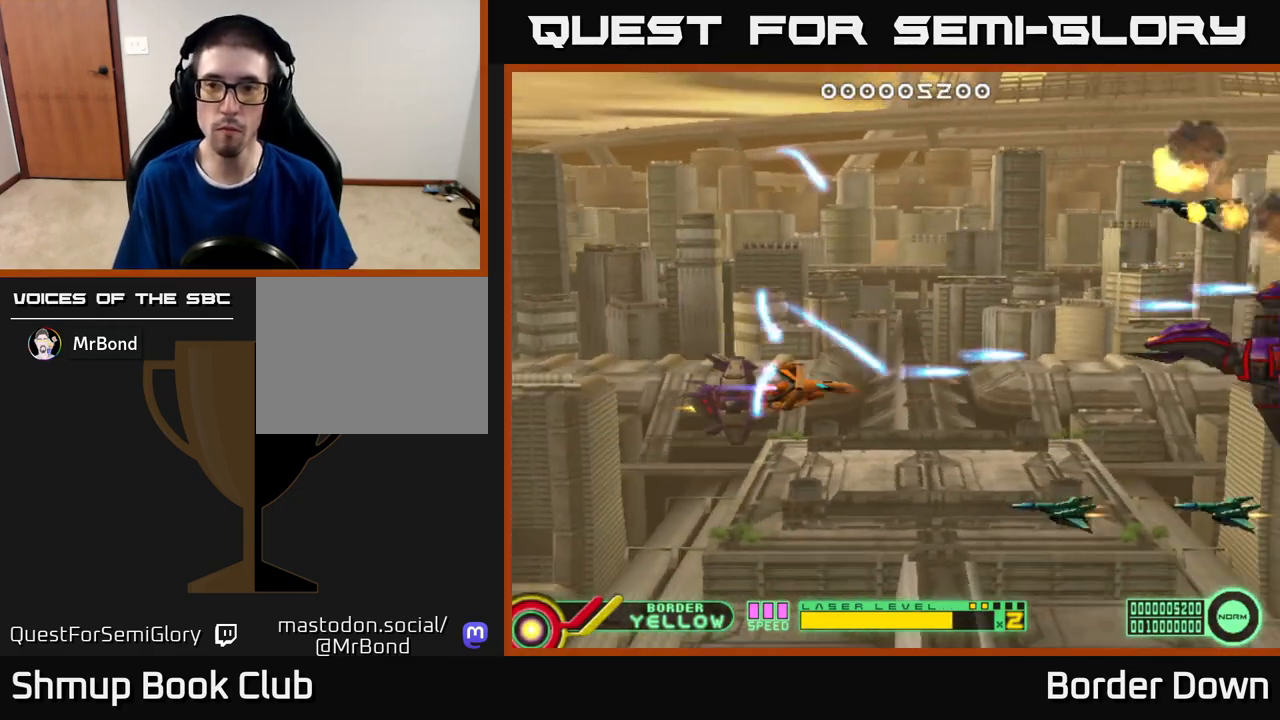
{"buttons": ["A", "DPAD_LEFT"], "left_stick": "center", "right_stick": "center", "events": [[17, "A", "down"], [50, "DPAD_LEFT", "down"], [300, "DPAD_DOWN", "up"]]}